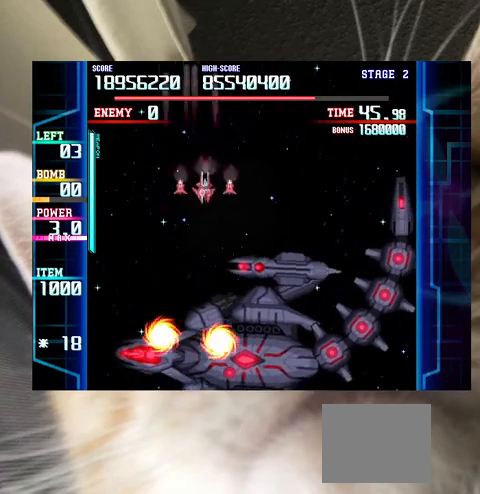
Gameplay with keyboard; each line is a JSON object with the keys held at the frame after it. "events" lists presses ("down") and releases ("up") of "a", "c", "ctrl", "d", "down", "f", "left", "right", "s", "shift", "up", "v", "x" and "z" between this image and that frame as [ms after this image, input, new state], when the widget could be followed in between. No other keys are recorded. Mouse input is not recorded.
{"keys": ["z"], "events": [[67, "up", "up"], [200, "up", "down"], [333, "right", "up"], [333, "up", "up"]]}
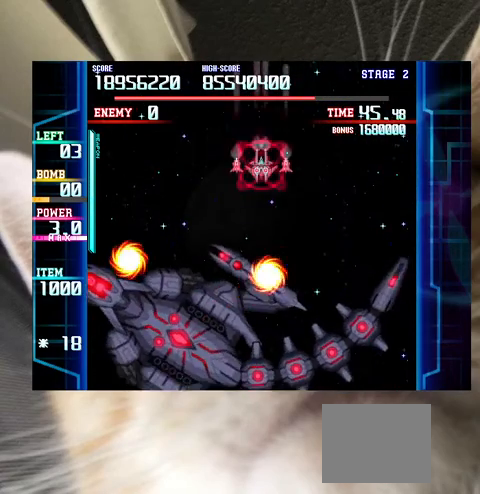
{"keys": [], "events": [[67, "left", "down"], [67, "z", "up"], [133, "left", "up"], [267, "down", "down"], [300, "down", "up"], [467, "down", "down"], [500, "down", "up"]]}
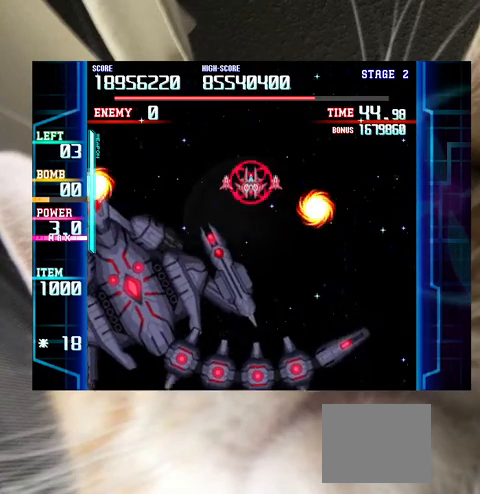
{"keys": ["down"], "events": [[100, "down", "down"], [133, "right", "down"], [367, "right", "up"]]}
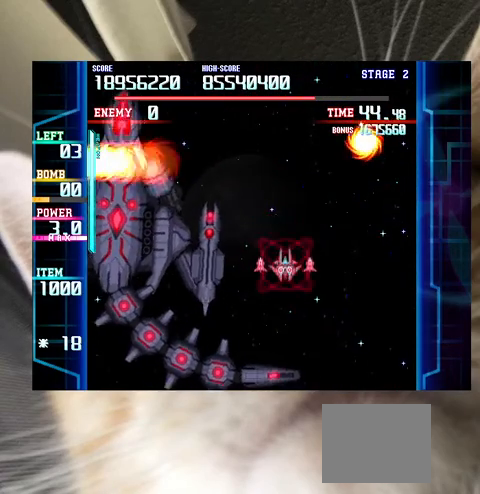
{"keys": ["z"], "events": [[67, "left", "down"], [233, "c", "down"], [300, "c", "up"], [300, "down", "up"], [400, "left", "up"], [400, "z", "down"]]}
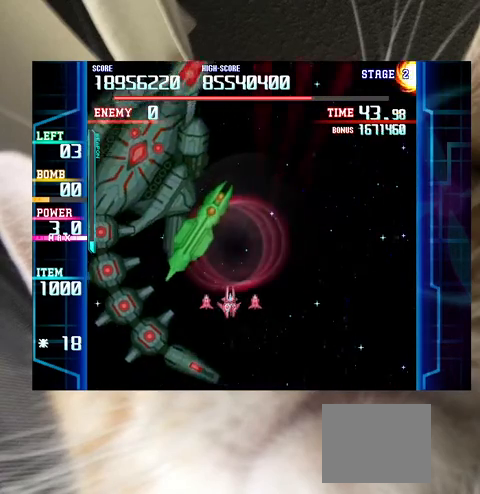
{"keys": ["right", "up", "z"], "events": [[33, "right", "down"], [67, "right", "up"], [167, "right", "down"], [167, "up", "down"], [200, "right", "up"], [200, "up", "up"], [367, "right", "down"], [367, "up", "down"], [400, "right", "up"], [400, "up", "up"], [500, "right", "down"], [500, "up", "down"]]}
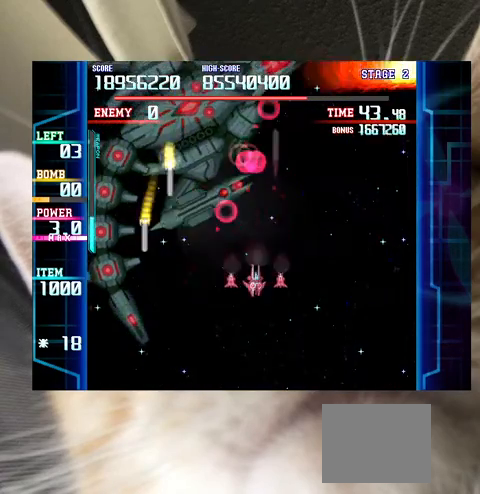
{"keys": ["down", "right", "z"], "events": [[100, "right", "up"], [100, "up", "up"], [133, "right", "down"], [333, "down", "down"], [433, "down", "up"], [500, "down", "down"]]}
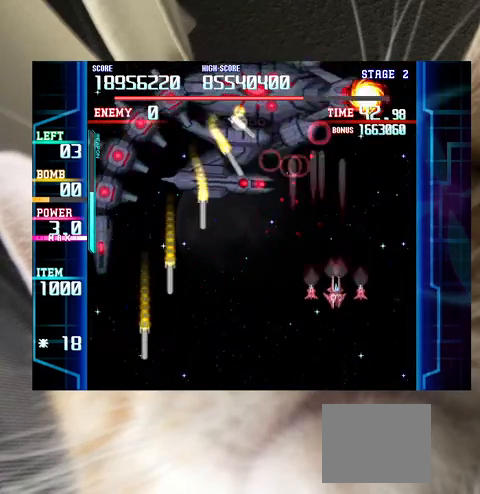
{"keys": ["right", "z"], "events": [[67, "right", "up"], [100, "left", "down"], [400, "left", "up"], [433, "down", "up"], [433, "right", "down"]]}
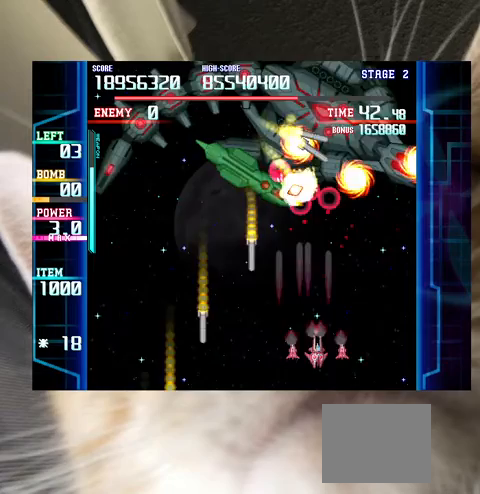
{"keys": ["left", "z"], "events": [[300, "down", "down"], [367, "down", "up"], [367, "right", "up"], [433, "down", "down"], [433, "left", "down"], [500, "down", "up"]]}
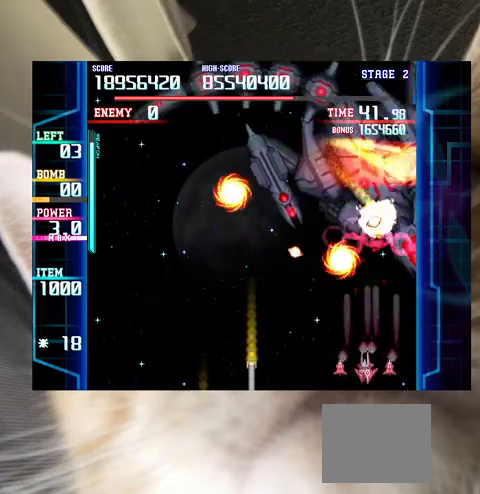
{"keys": ["z"], "events": [[33, "left", "up"], [33, "z", "up"], [100, "down", "down"], [133, "c", "down"], [133, "down", "up"], [167, "c", "up"], [267, "c", "down"], [333, "c", "up"], [400, "z", "down"], [467, "up", "down"], [500, "up", "up"]]}
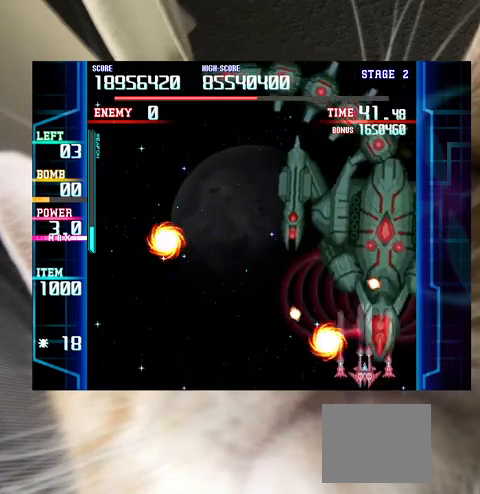
{"keys": ["left", "z"], "events": [[100, "down", "down"], [100, "x", "down"], [100, "z", "up"], [133, "z", "down"], [200, "right", "down"], [233, "z", "up"], [300, "down", "up"], [300, "right", "up"], [433, "x", "up"], [433, "z", "down"], [467, "left", "down"]]}
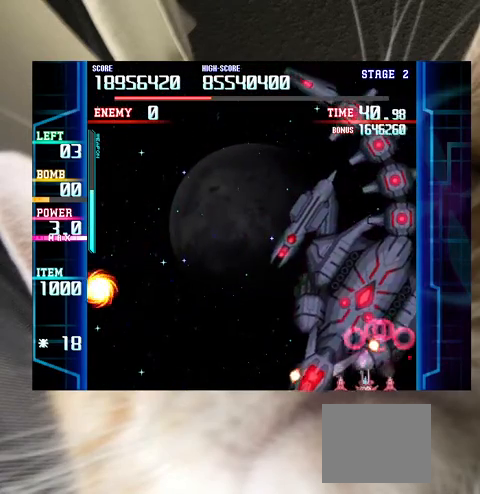
{"keys": ["z"], "events": [[67, "left", "up"], [167, "left", "down"], [200, "left", "up"], [400, "right", "down"], [433, "right", "up"]]}
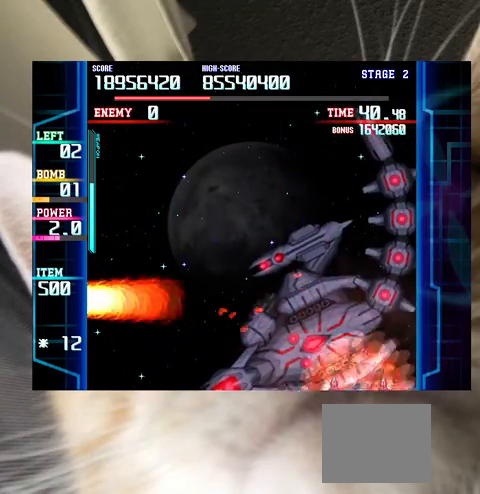
{"keys": ["up"], "events": [[133, "z", "up"], [167, "up", "down"]]}
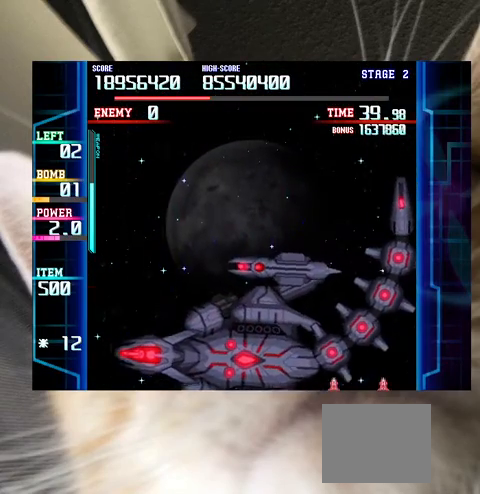
{"keys": ["up"], "events": [[300, "left", "down"], [467, "left", "up"]]}
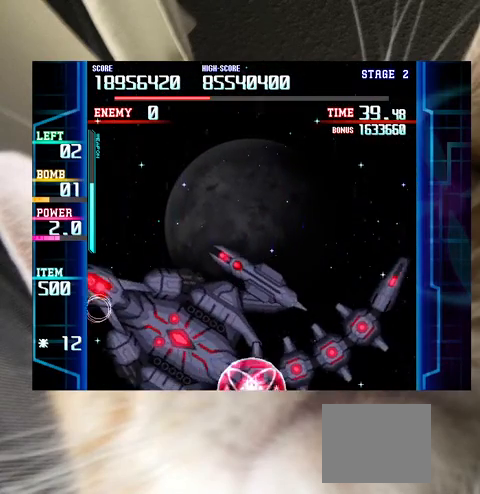
{"keys": ["left", "up"], "events": [[33, "left", "down"], [167, "left", "up"], [200, "left", "down"], [400, "up", "up"], [433, "up", "down"]]}
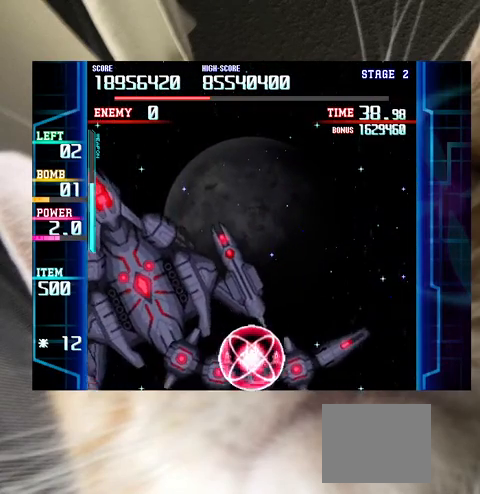
{"keys": ["left", "up"], "events": []}
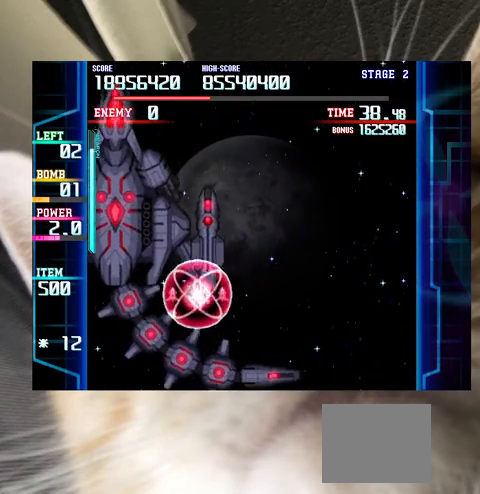
{"keys": ["c", "left", "up"], "events": [[100, "left", "up"], [367, "left", "down"], [467, "c", "down"]]}
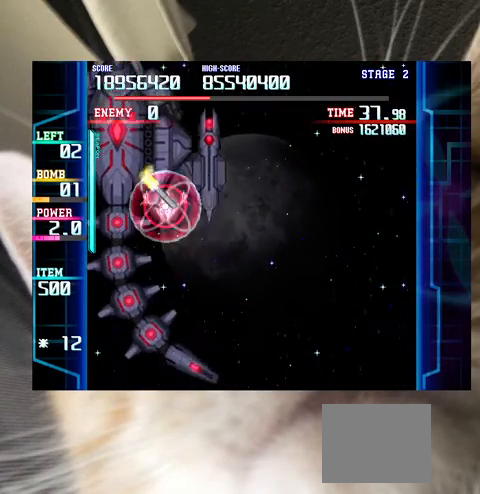
{"keys": ["z"], "events": [[33, "up", "up"], [67, "c", "up"], [67, "left", "up"], [67, "right", "down"], [100, "down", "down"], [100, "z", "down"], [167, "right", "up"], [200, "down", "up"], [300, "down", "down"], [300, "left", "down"], [400, "down", "up"], [400, "left", "up"]]}
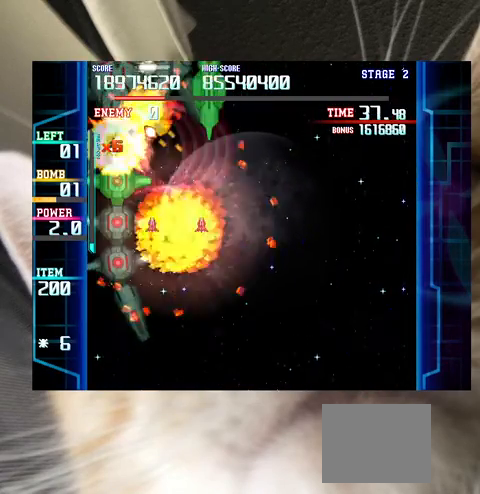
{"keys": ["z"], "events": [[33, "down", "down"], [33, "right", "down"], [67, "right", "up"], [233, "right", "down"], [300, "down", "up"], [300, "right", "up"]]}
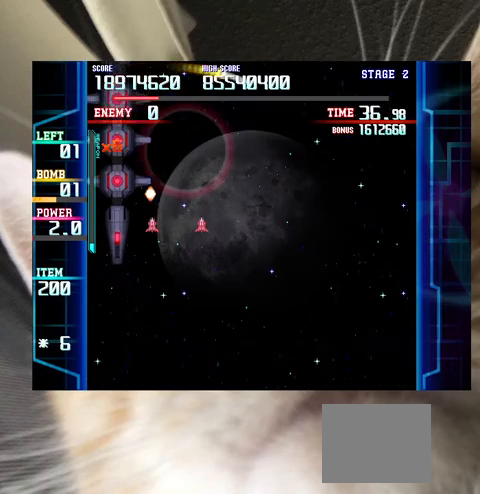
{"keys": [], "events": [[33, "down", "down"], [133, "down", "up"], [333, "z", "up"]]}
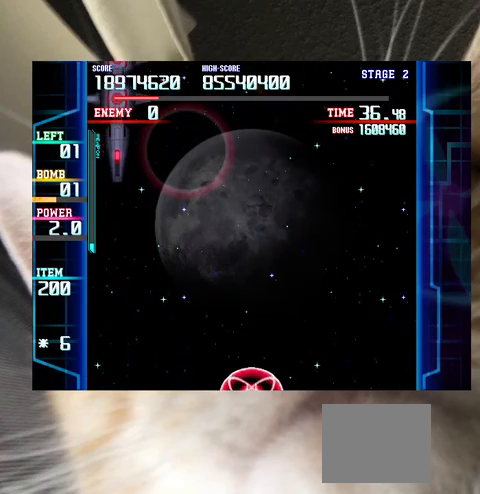
{"keys": [], "events": [[400, "up", "down"], [433, "left", "down"], [500, "left", "up"], [500, "up", "up"]]}
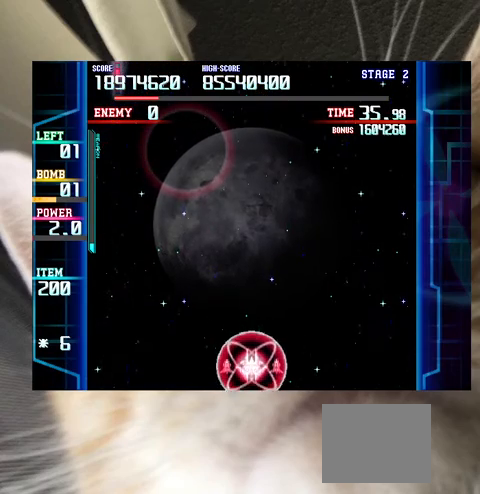
{"keys": ["down", "right"], "events": [[67, "up", "down"], [167, "up", "up"], [267, "right", "down"], [400, "right", "up"], [467, "right", "down"], [500, "down", "down"]]}
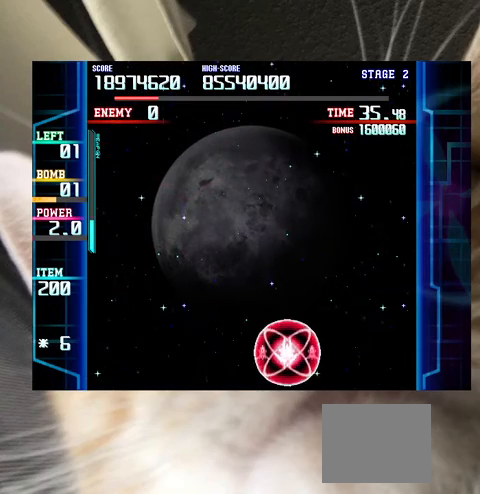
{"keys": [], "events": [[33, "down", "up"], [233, "down", "down"], [333, "down", "up"], [433, "right", "up"]]}
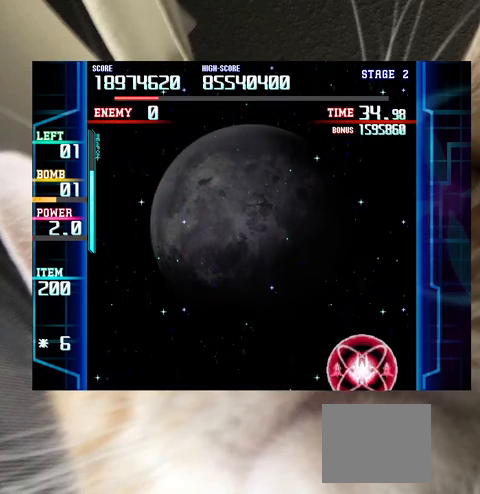
{"keys": [], "events": [[67, "left", "down"], [100, "left", "up"], [300, "left", "down"], [333, "left", "up"]]}
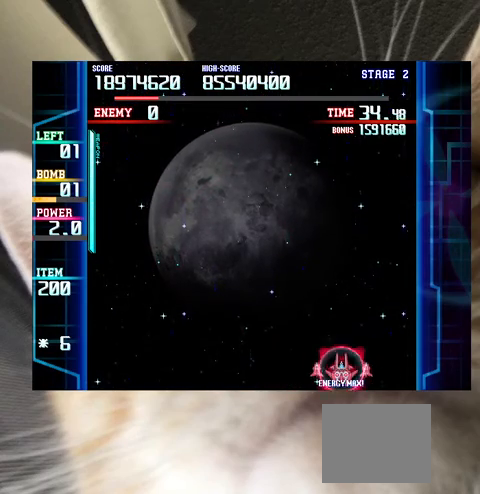
{"keys": ["c"], "events": [[200, "right", "down"], [267, "right", "up"], [433, "c", "down"]]}
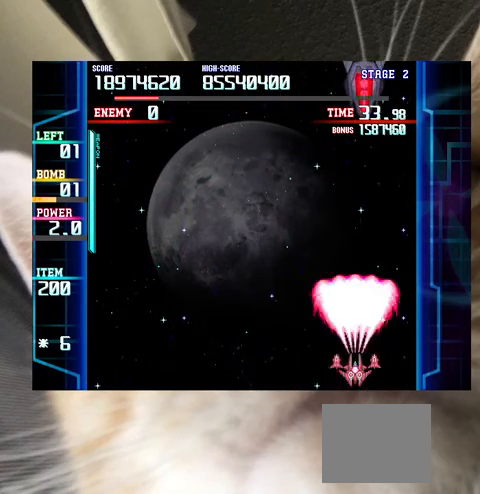
{"keys": ["right", "z"], "events": [[33, "c", "up"], [100, "left", "down"], [167, "z", "down"], [233, "left", "up"], [433, "right", "down"], [433, "up", "down"], [500, "up", "up"]]}
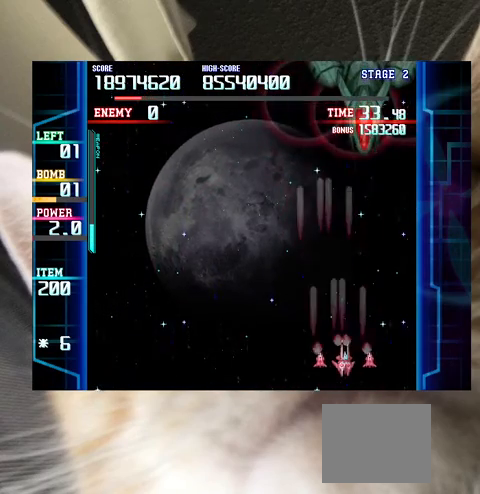
{"keys": ["z"], "events": [[67, "right", "up"], [167, "right", "down"], [200, "down", "down"], [200, "right", "up"], [233, "down", "up"], [433, "left", "down"], [467, "left", "up"]]}
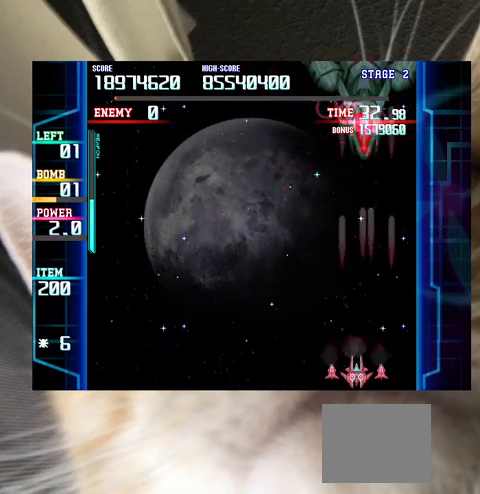
{"keys": [], "events": [[300, "z", "up"]]}
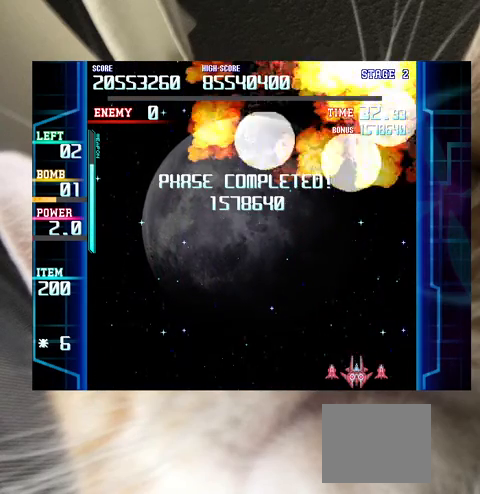
{"keys": ["up"], "events": [[33, "left", "down"], [133, "up", "down"], [233, "left", "up"]]}
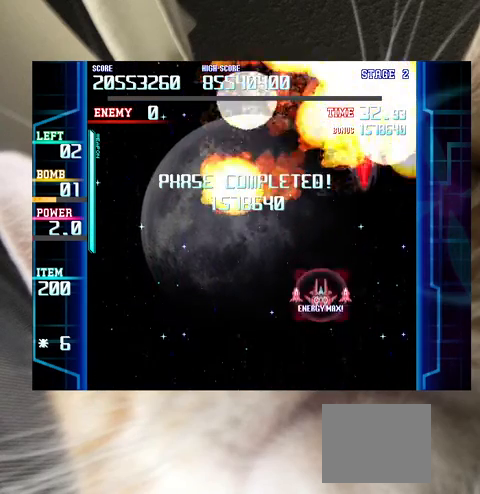
{"keys": [], "events": [[100, "left", "down"], [133, "up", "up"], [367, "left", "up"]]}